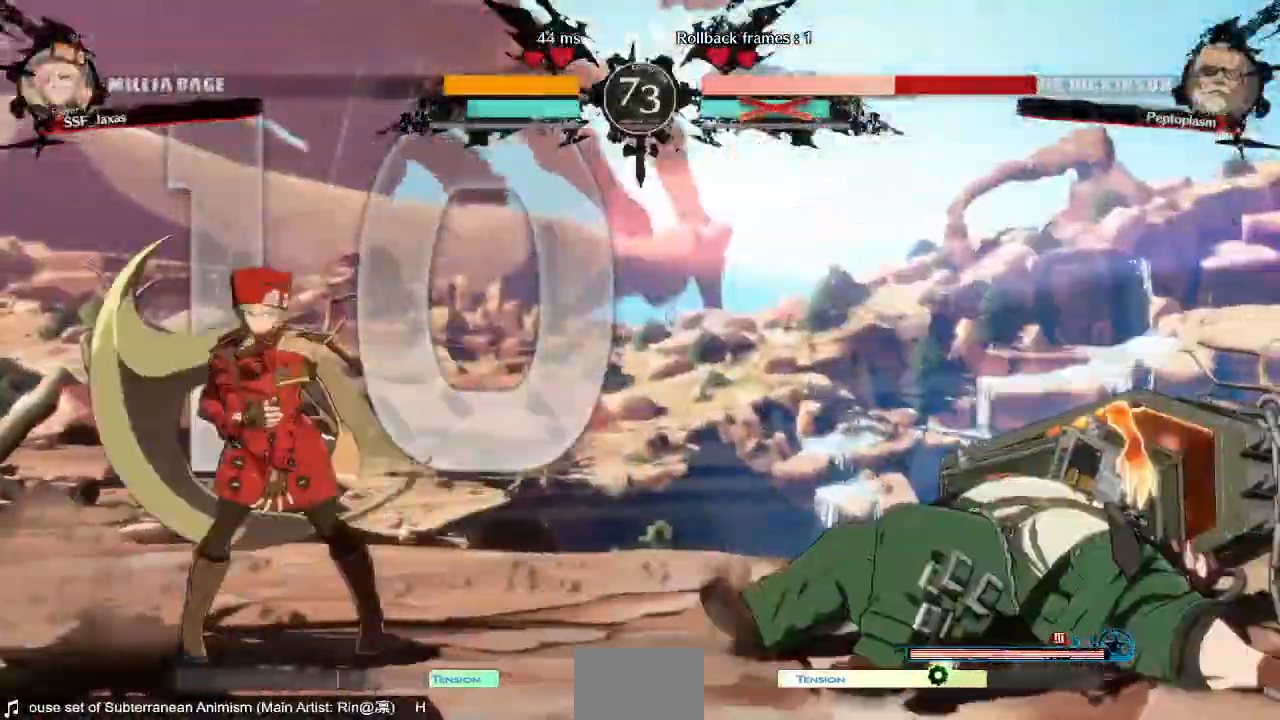
Gameplay with a controller (arcade stick); each line is a JSON object with the inputs held at the frame after it (dt_ms = milliseconds from this image to that frame). Not read: L3 R3 SELECT START.
{"dt_ms": 1000, "buttons": ["R1", "DPAD_LEFT"]}
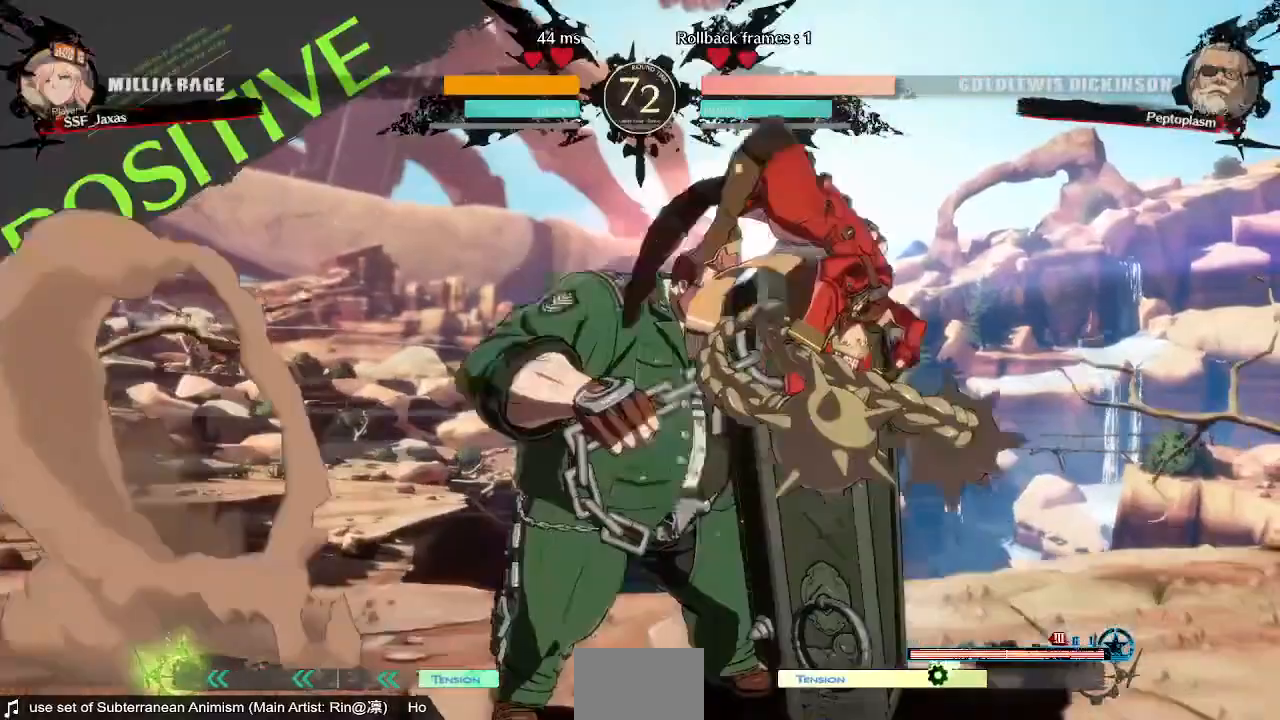
{"dt_ms": 480, "buttons": ["DPAD_LEFT"]}
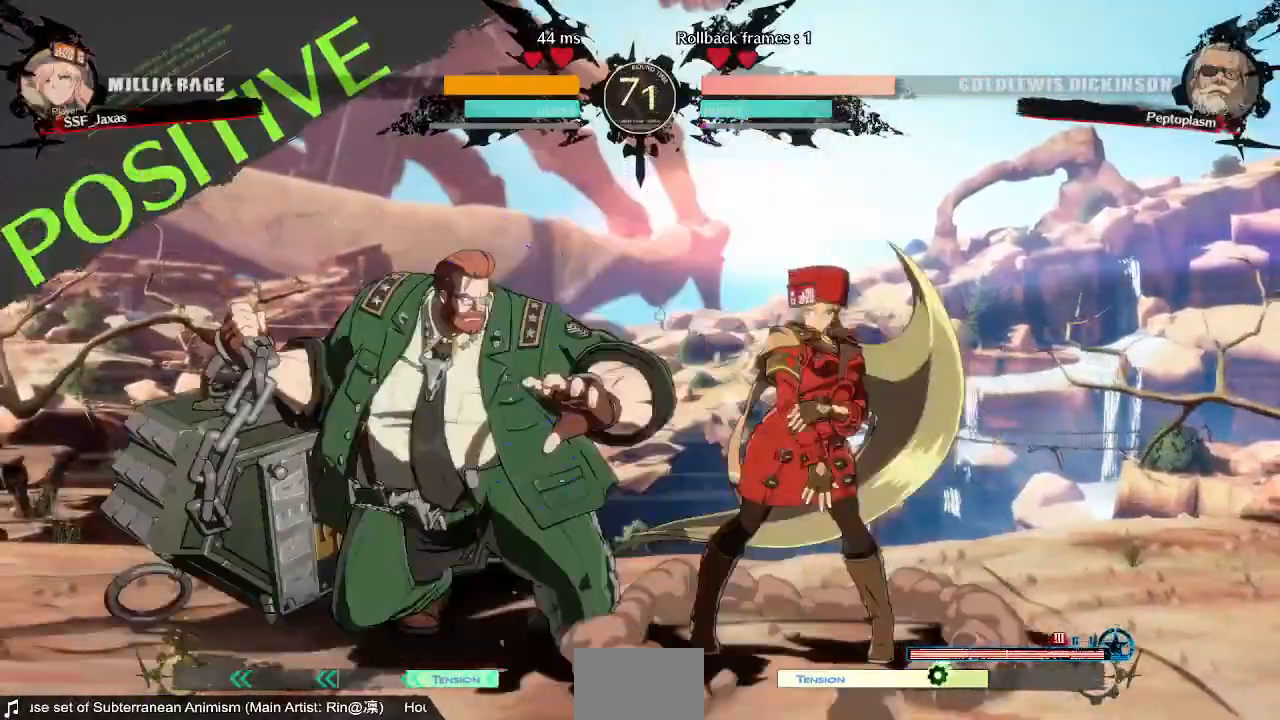
{"dt_ms": 520, "buttons": []}
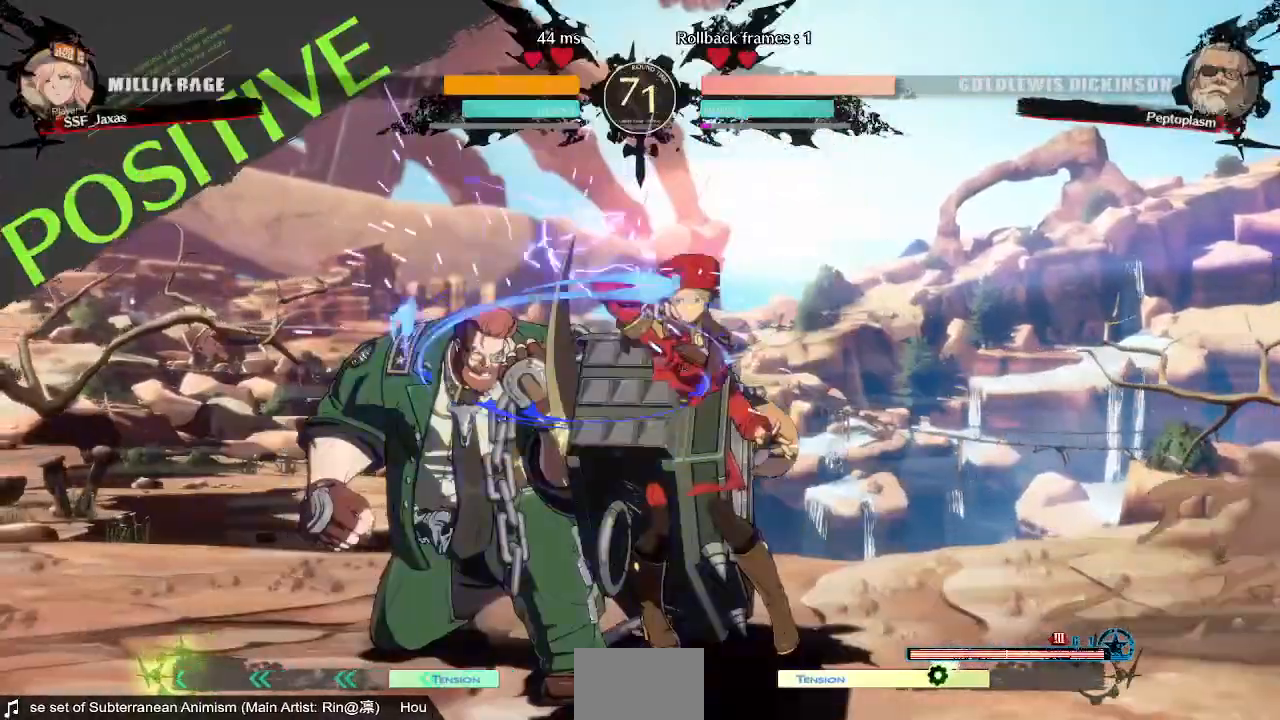
{"dt_ms": 480, "buttons": ["DPAD_LEFT"]}